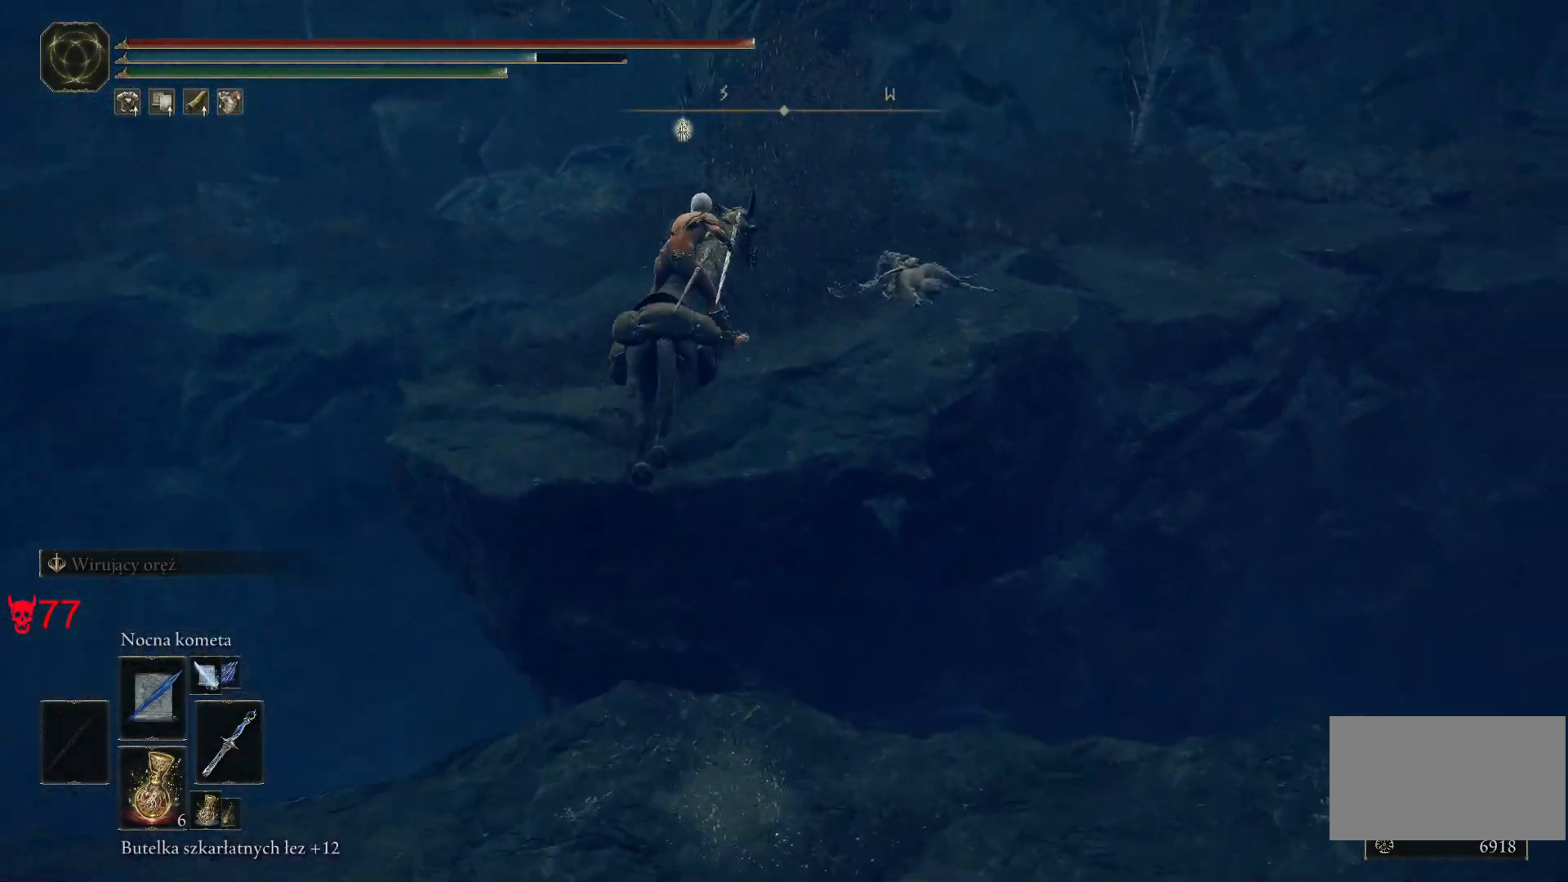
Gameplay with keyboard and mouse; each line is a JSON object with the keys and mouse buttons held at the frame after it. "events" lists presses ("down") and releases ("up") of "a", "ctrl", "d", "e", "q", "s", "shift", "space", "w", "mouse_left", "mouse_wheel", "mouse_right", "mouse_mb4" and "mouse_mb5" between this image and that frame as [ms after this image, input, new state], when the widget could be followed in between. "mouse_left", "mouse_wheel", "mouse_right", "mouse_mb4", "mouse_mb5" = the "left", "wheel", "right", "mb4", "mb5" buttons of the "mouse" list. No other keys are recorded. "wheel" means that the mouse wheel is clicked or scrolled. Mouse movement is not recorded.
{"keys": ["w"], "mouse": [], "events": []}
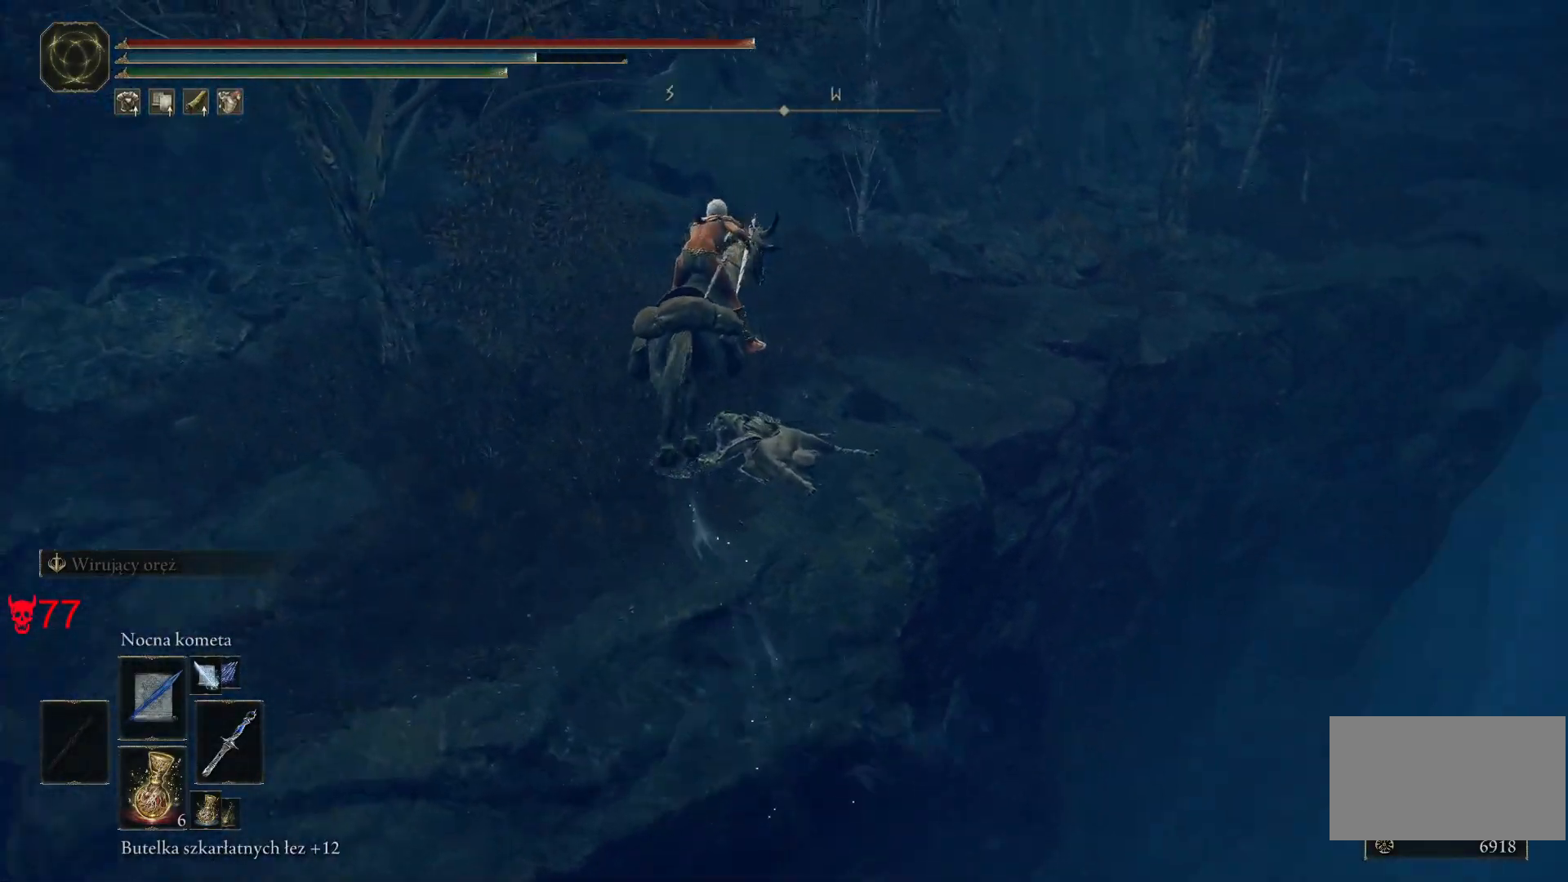
{"keys": ["w"], "mouse": [], "events": []}
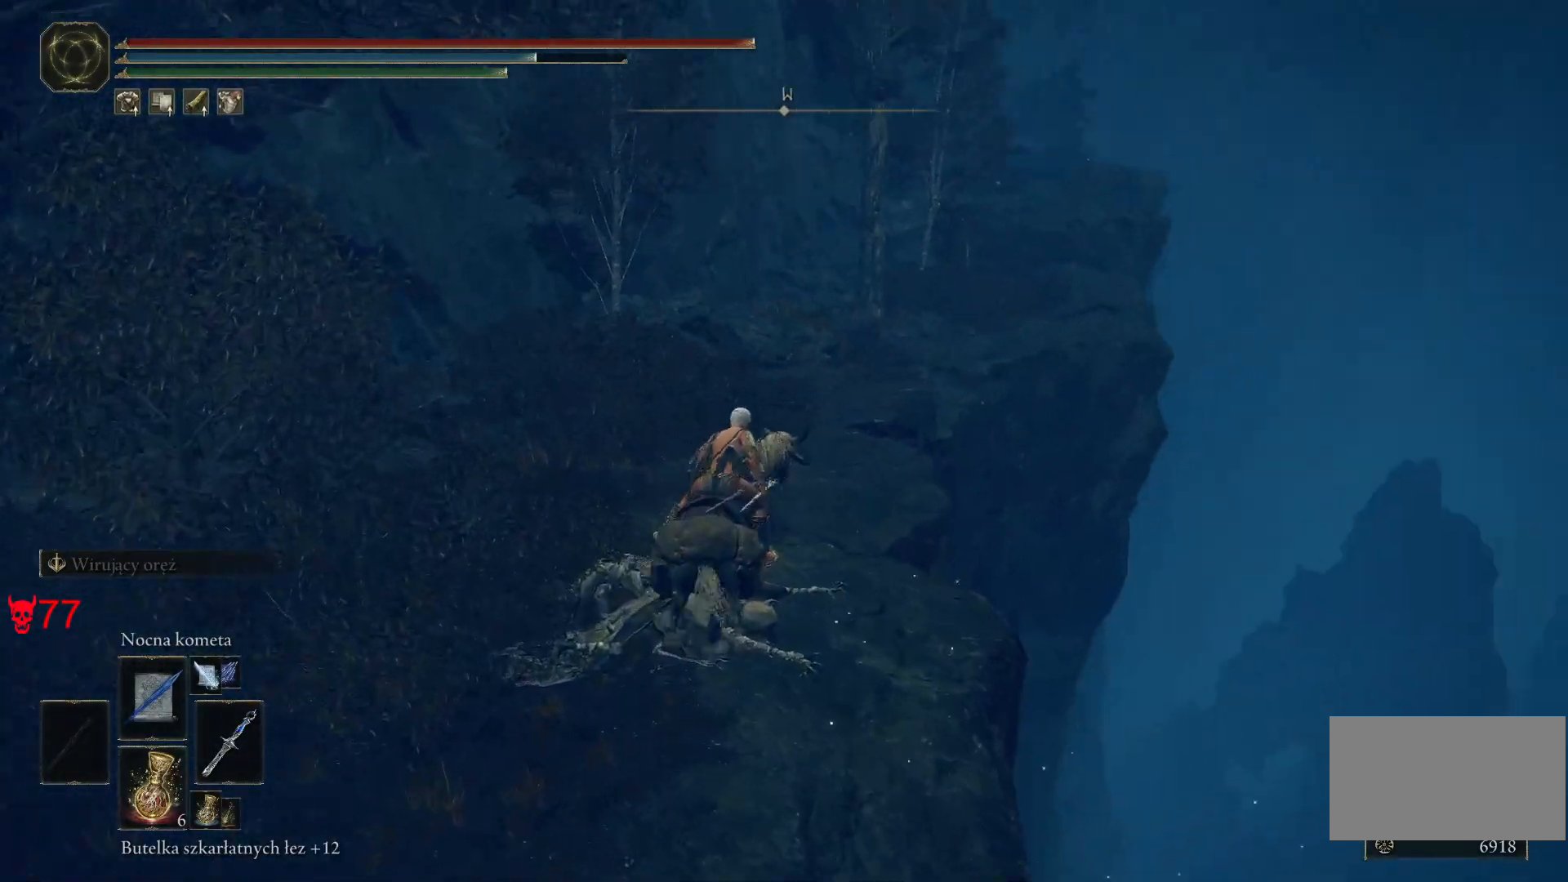
{"keys": ["w"], "mouse": [], "events": []}
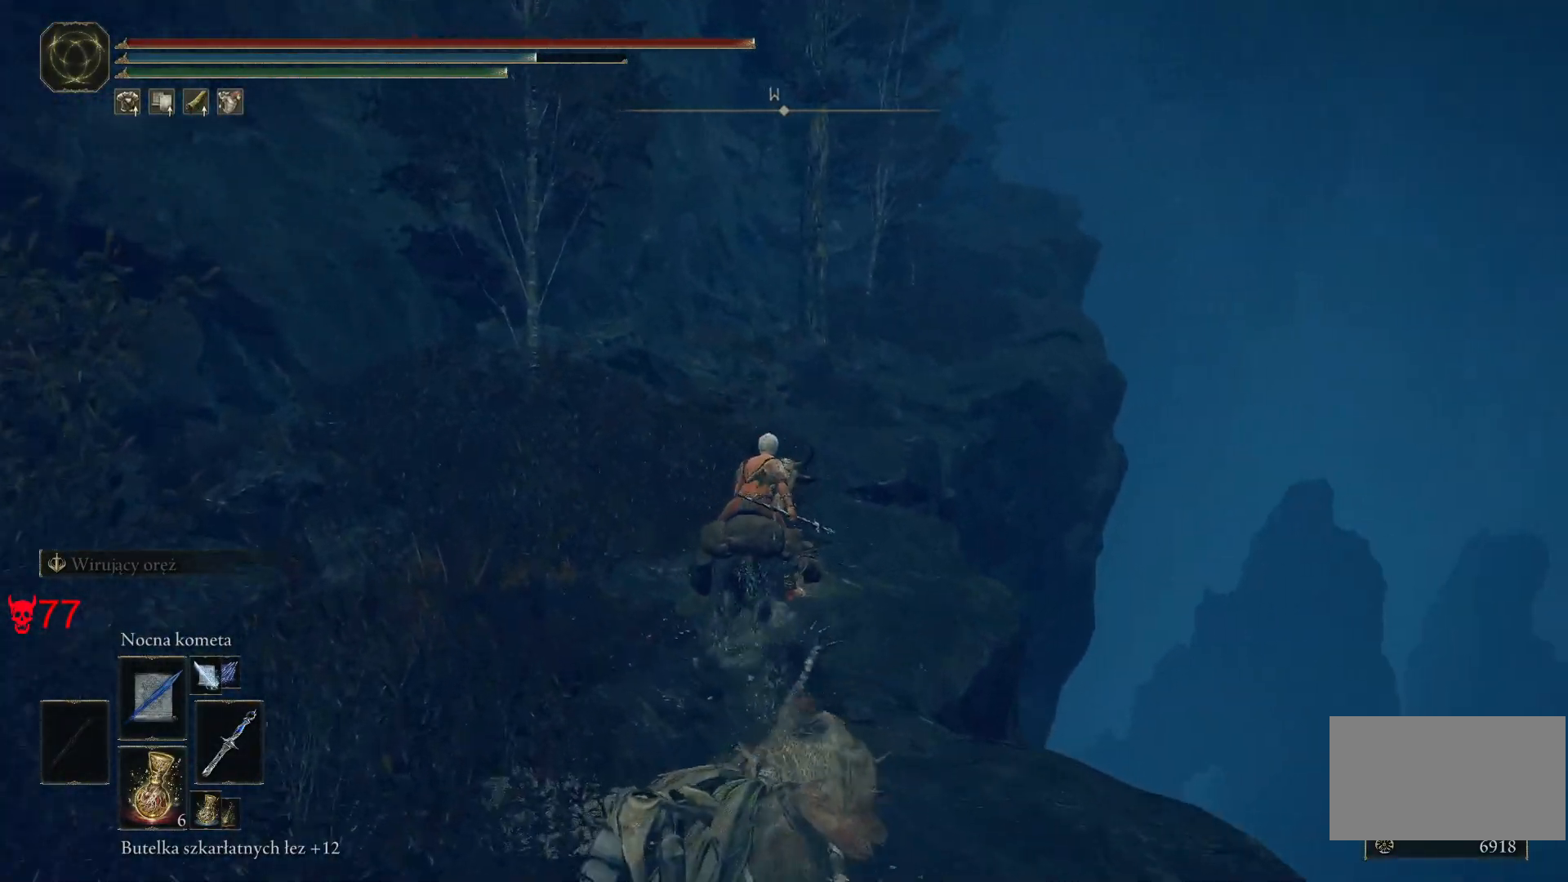
{"keys": ["w"], "mouse": [], "events": []}
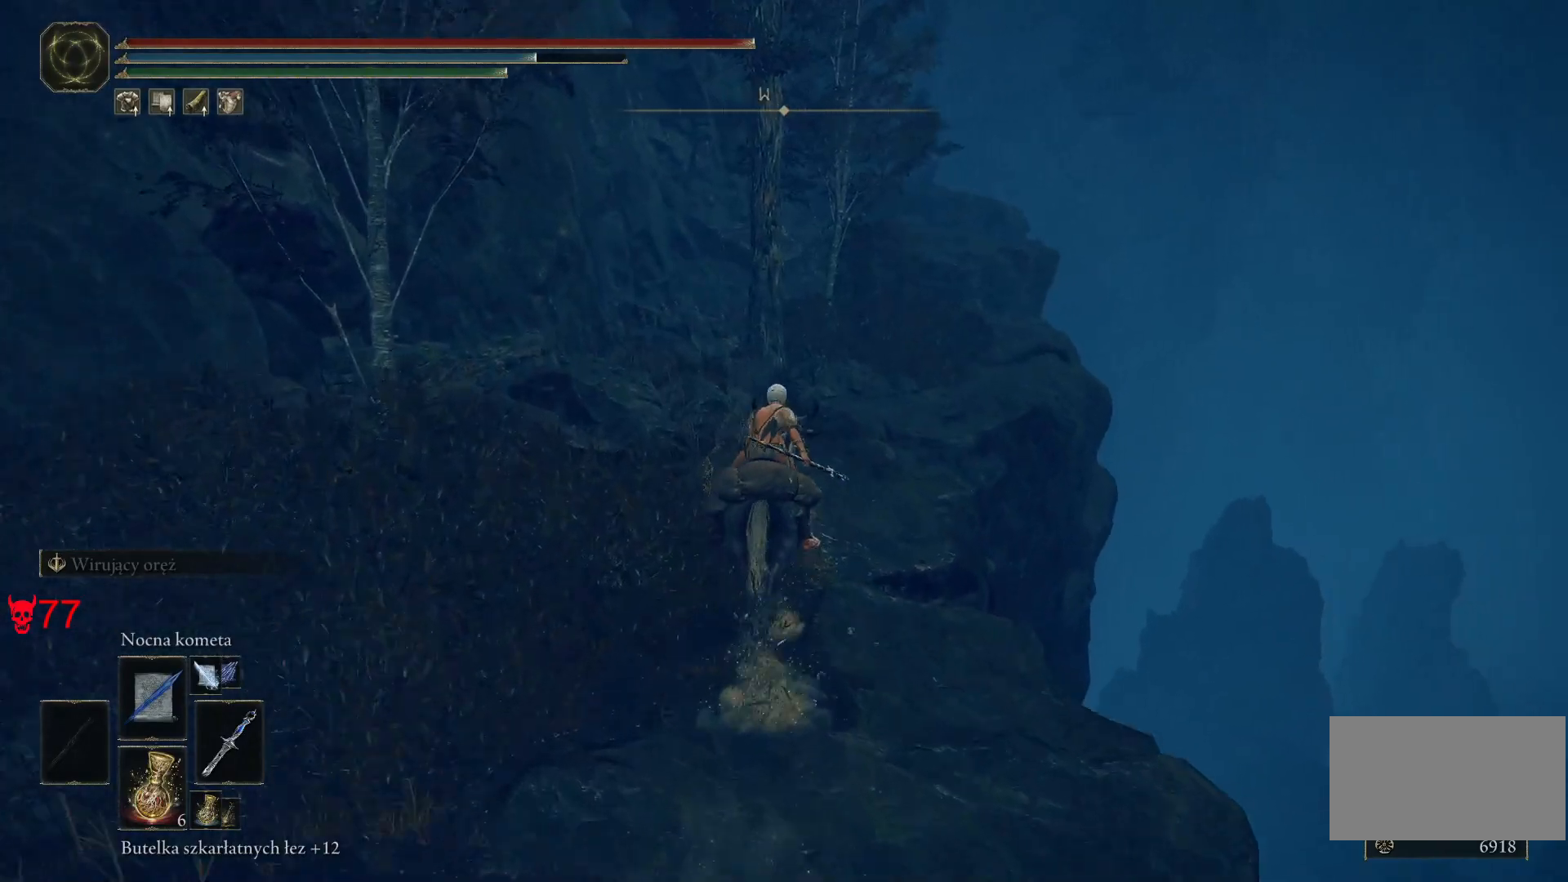
{"keys": ["w"], "mouse": [], "events": []}
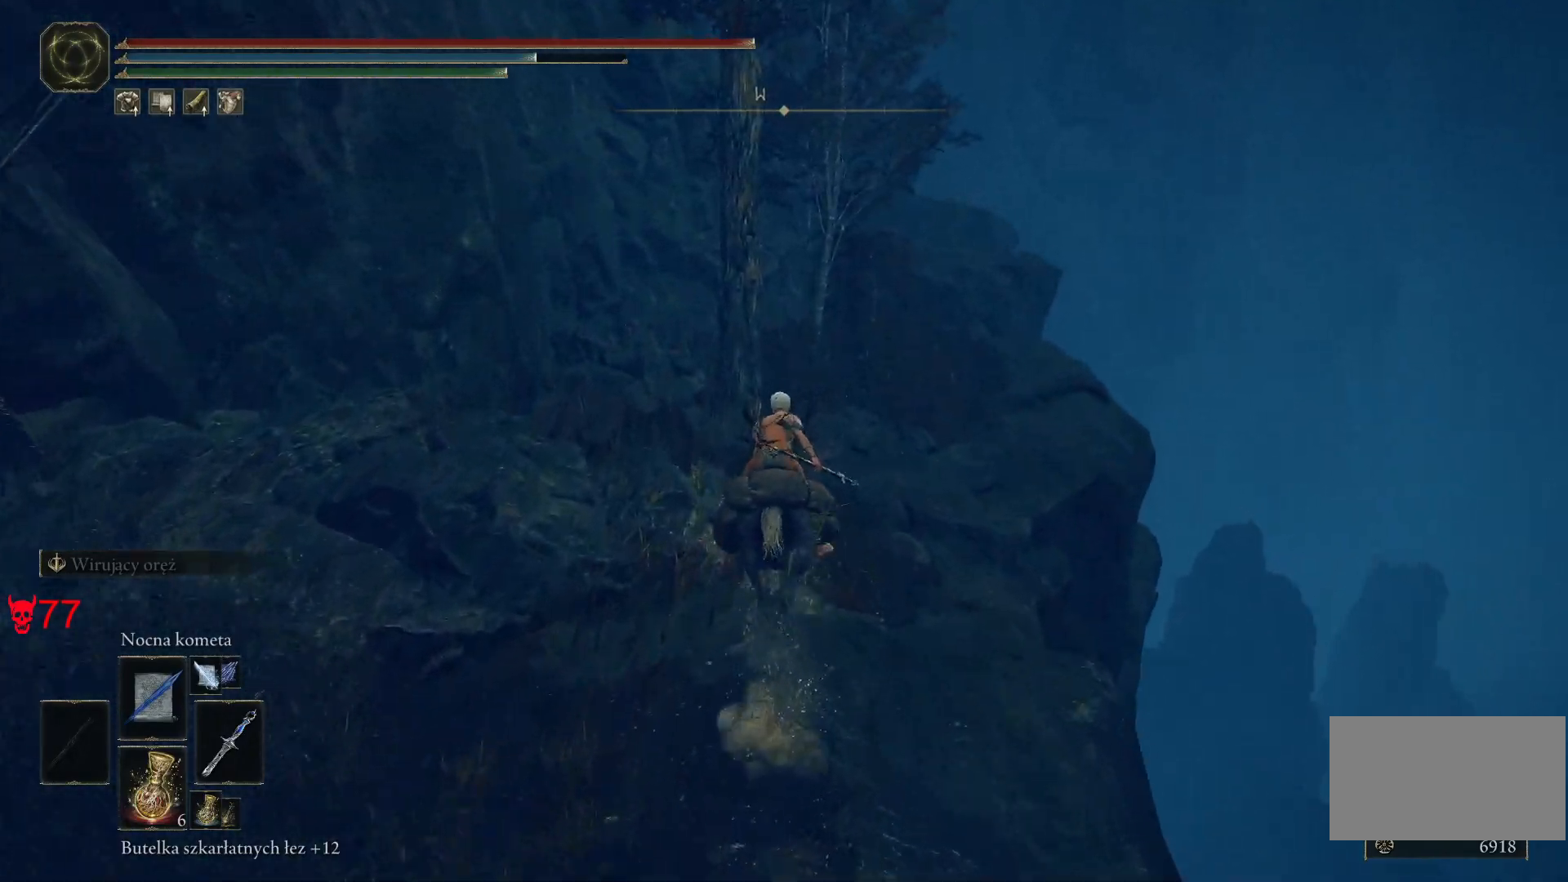
{"keys": ["d", "w"], "mouse": [], "events": [[300, "d", "down"]]}
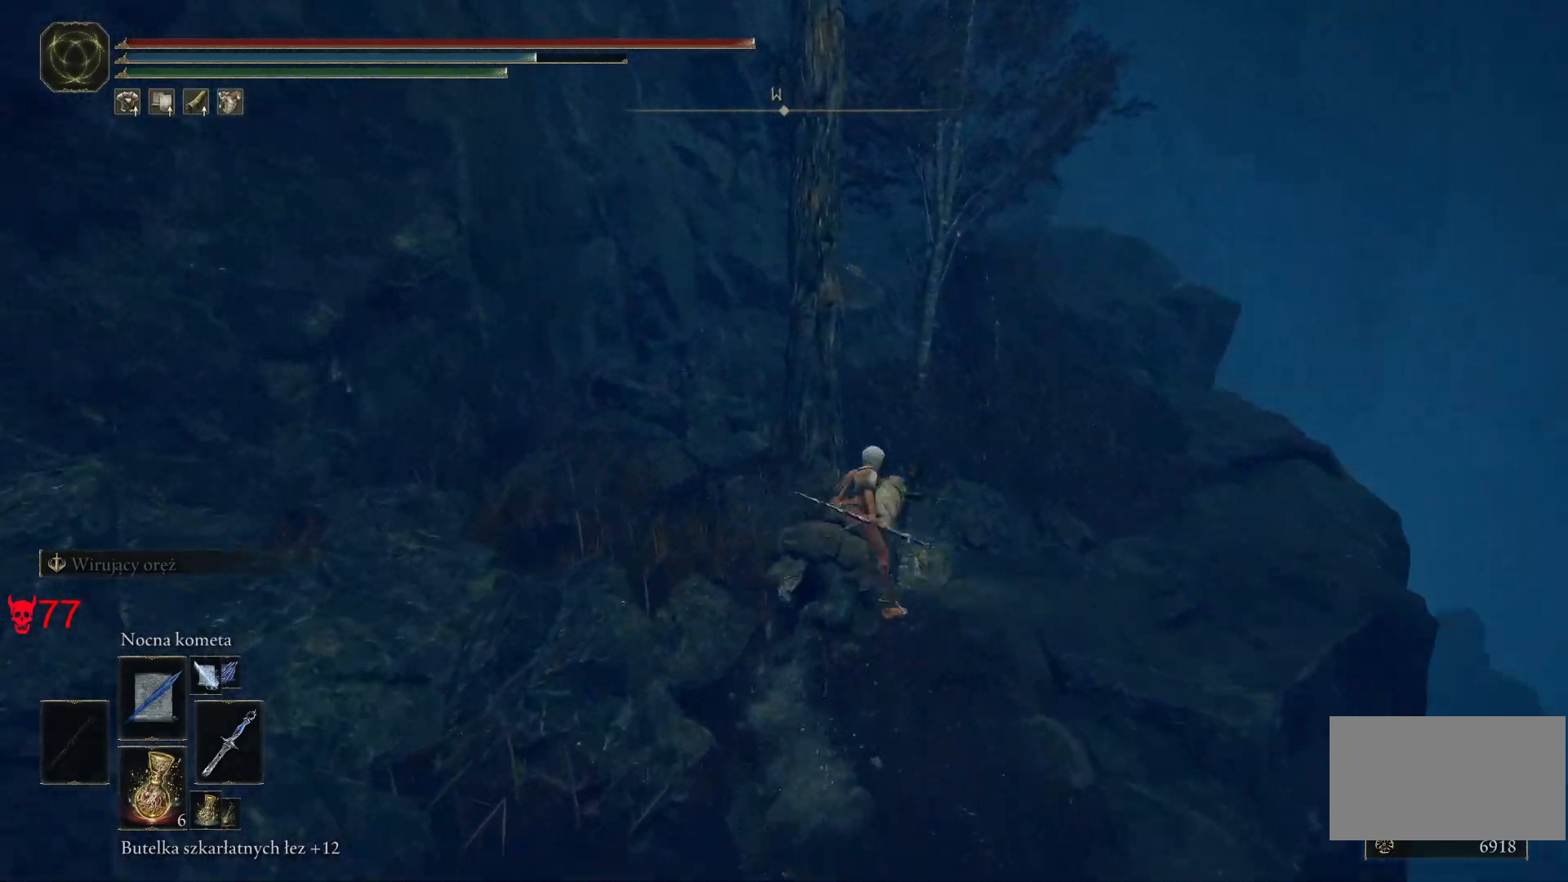
{"keys": ["d", "w"], "mouse": [], "events": []}
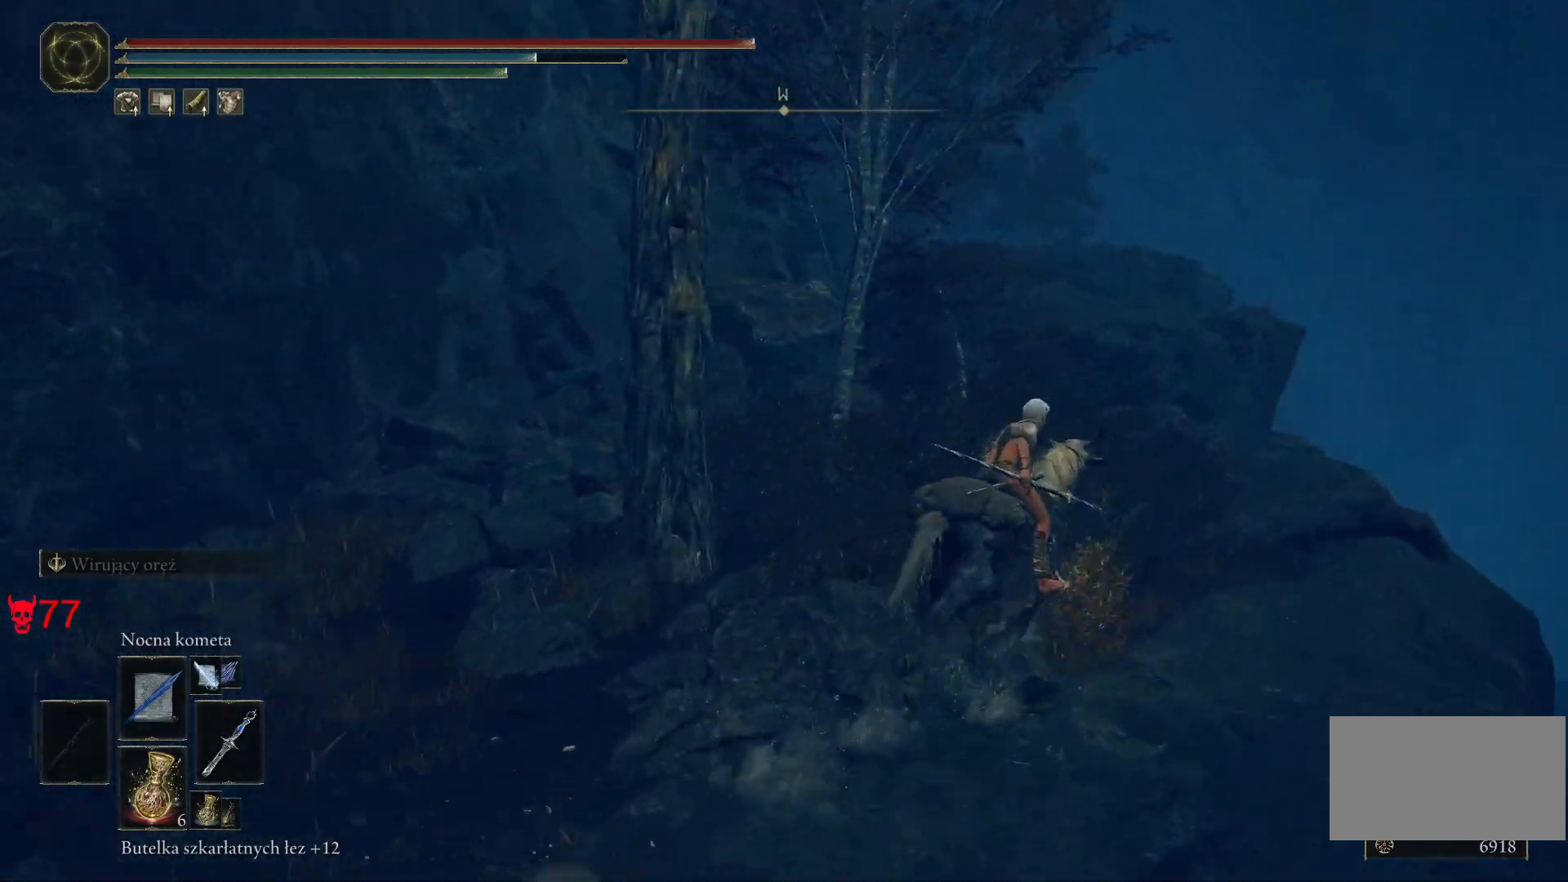
{"keys": ["w"], "mouse": [], "events": [[350, "d", "up"]]}
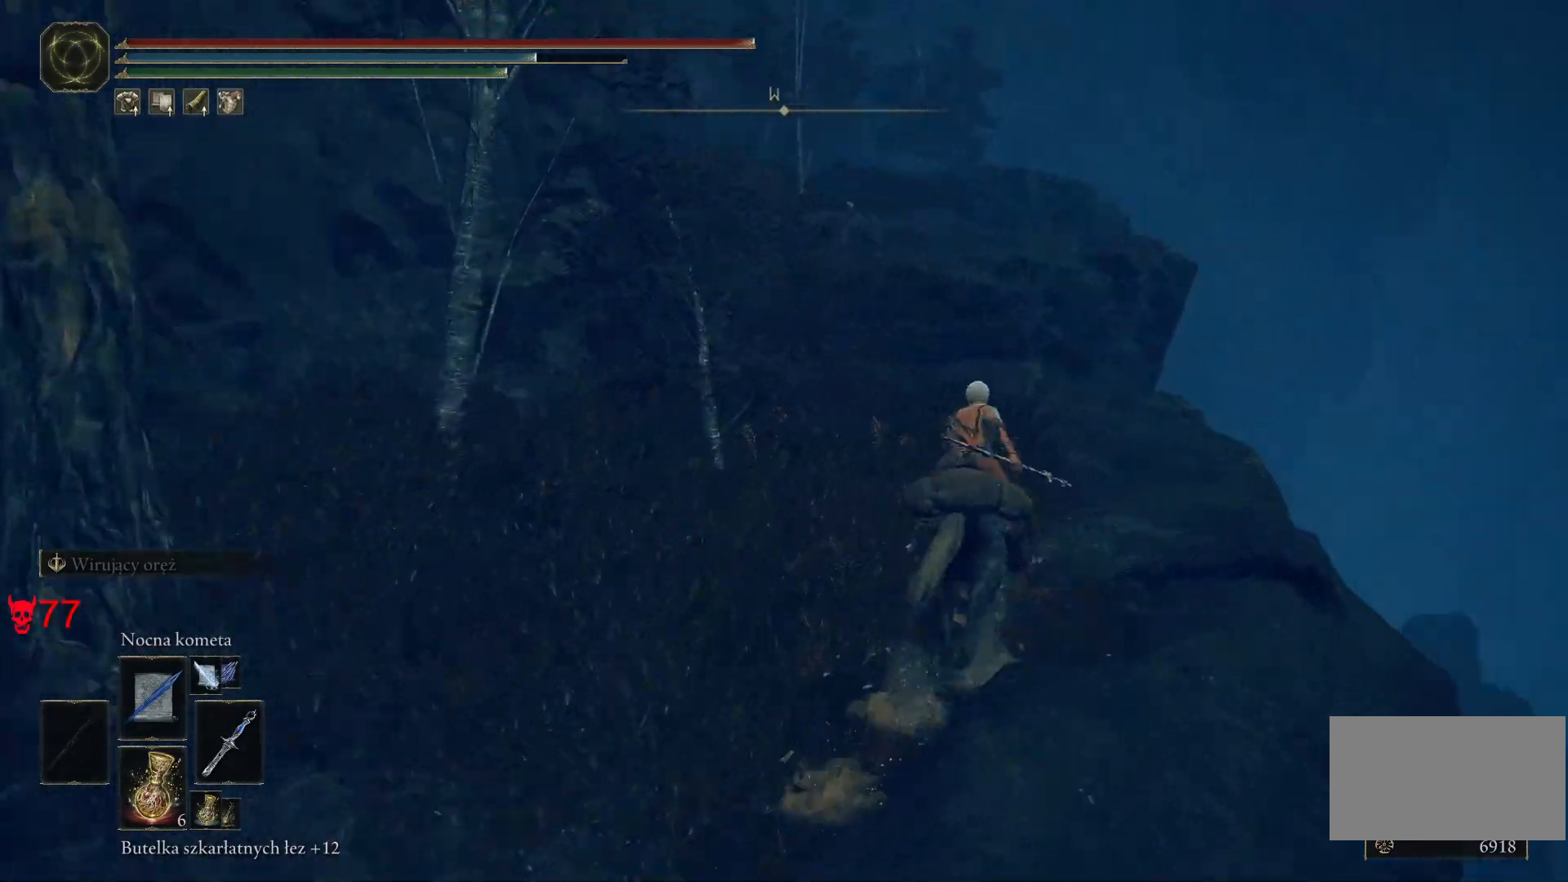
{"keys": ["w"], "mouse": [], "events": []}
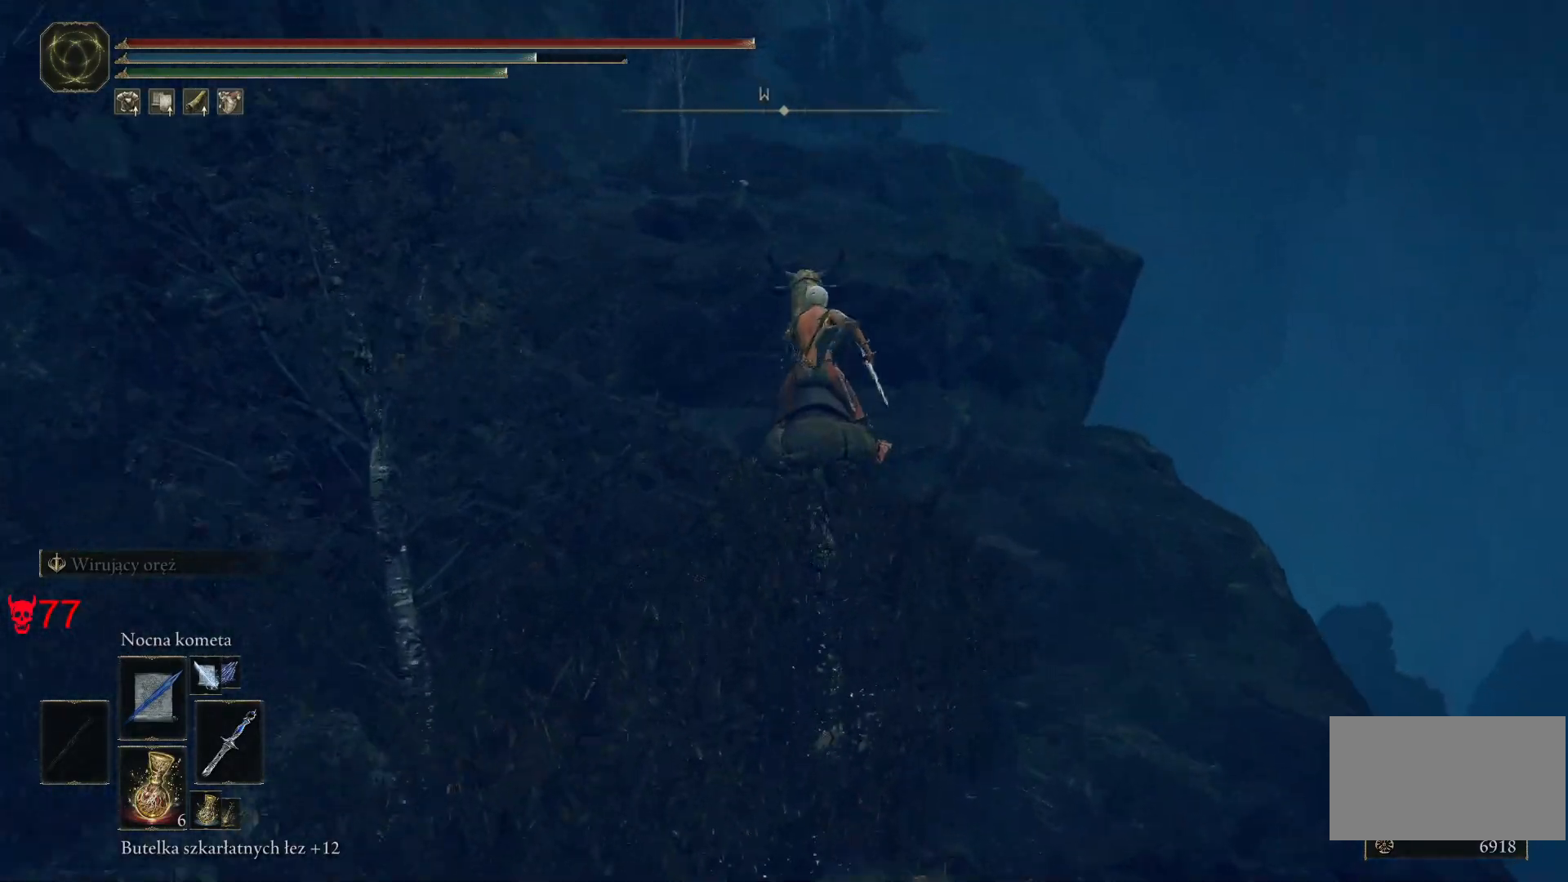
{"keys": ["w"], "mouse": [], "events": []}
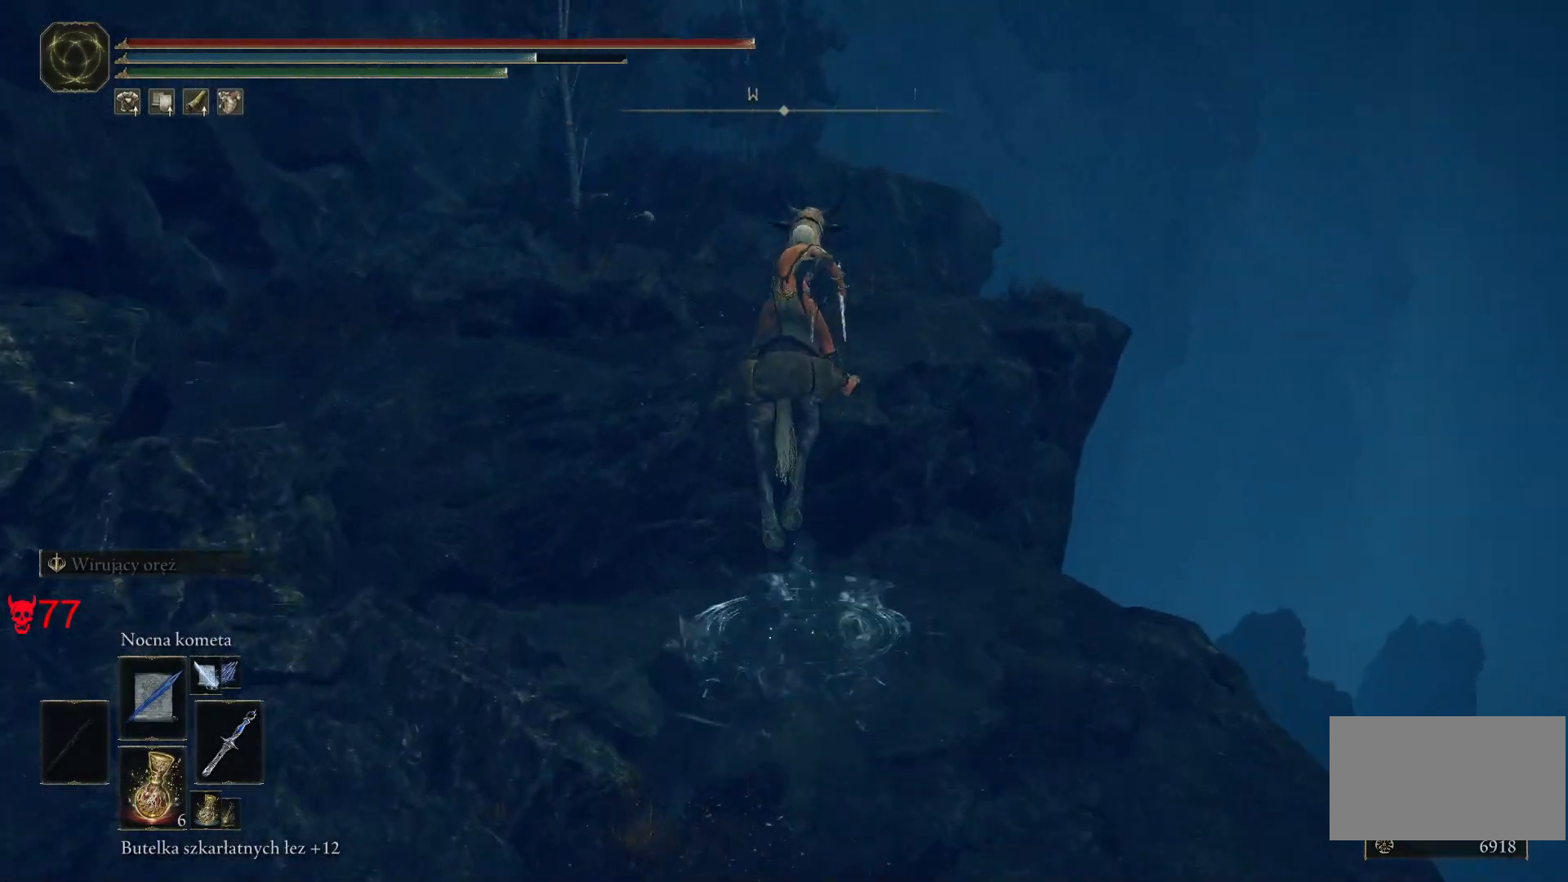
{"keys": ["w"], "mouse": [], "events": []}
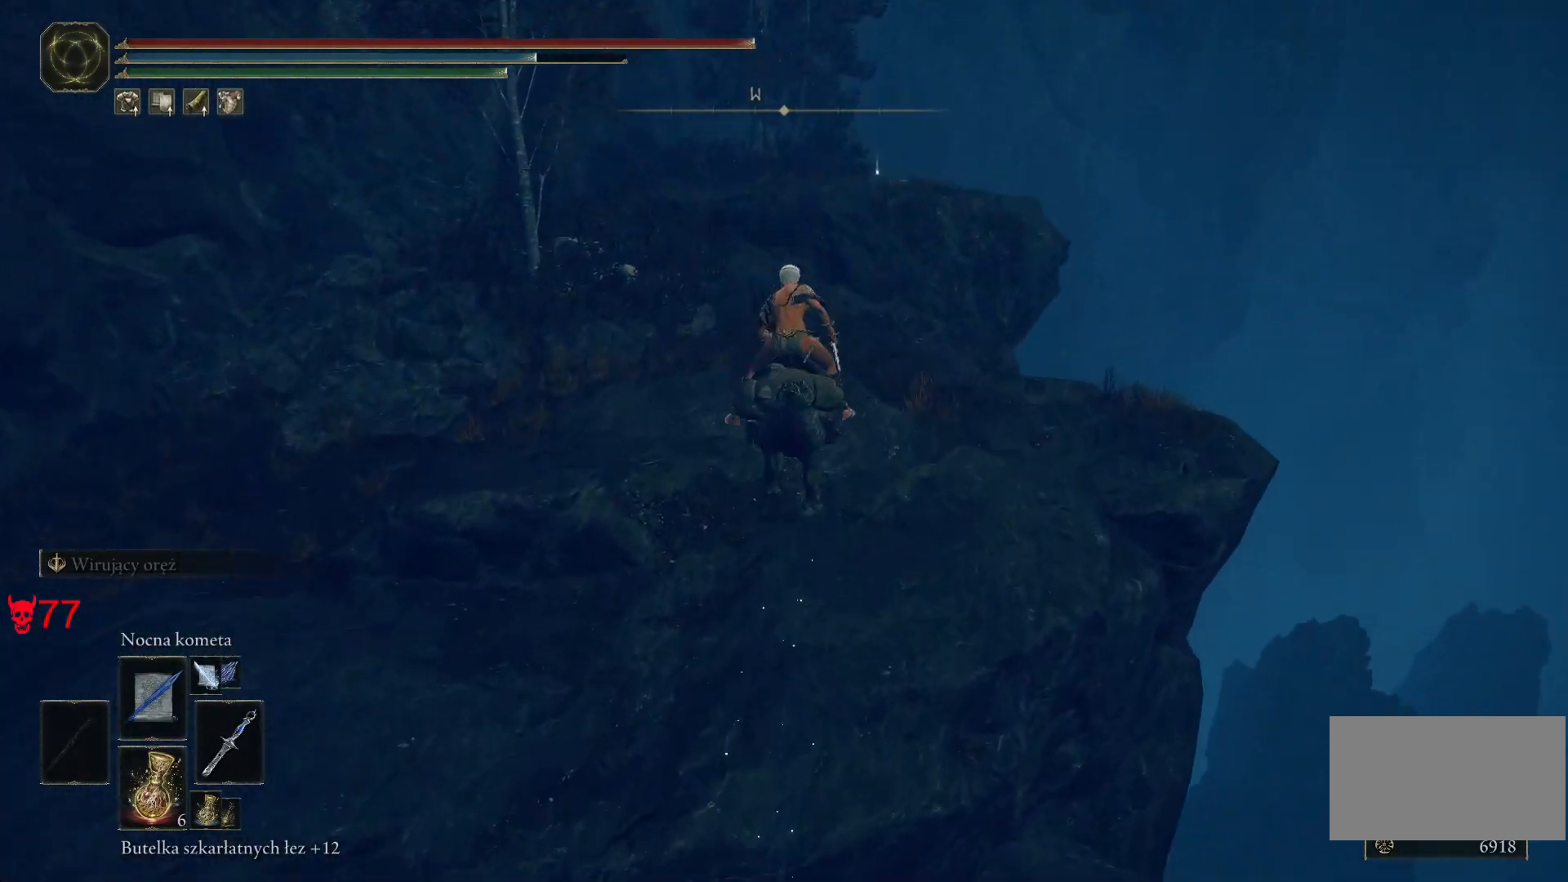
{"keys": ["w"], "mouse": [], "events": []}
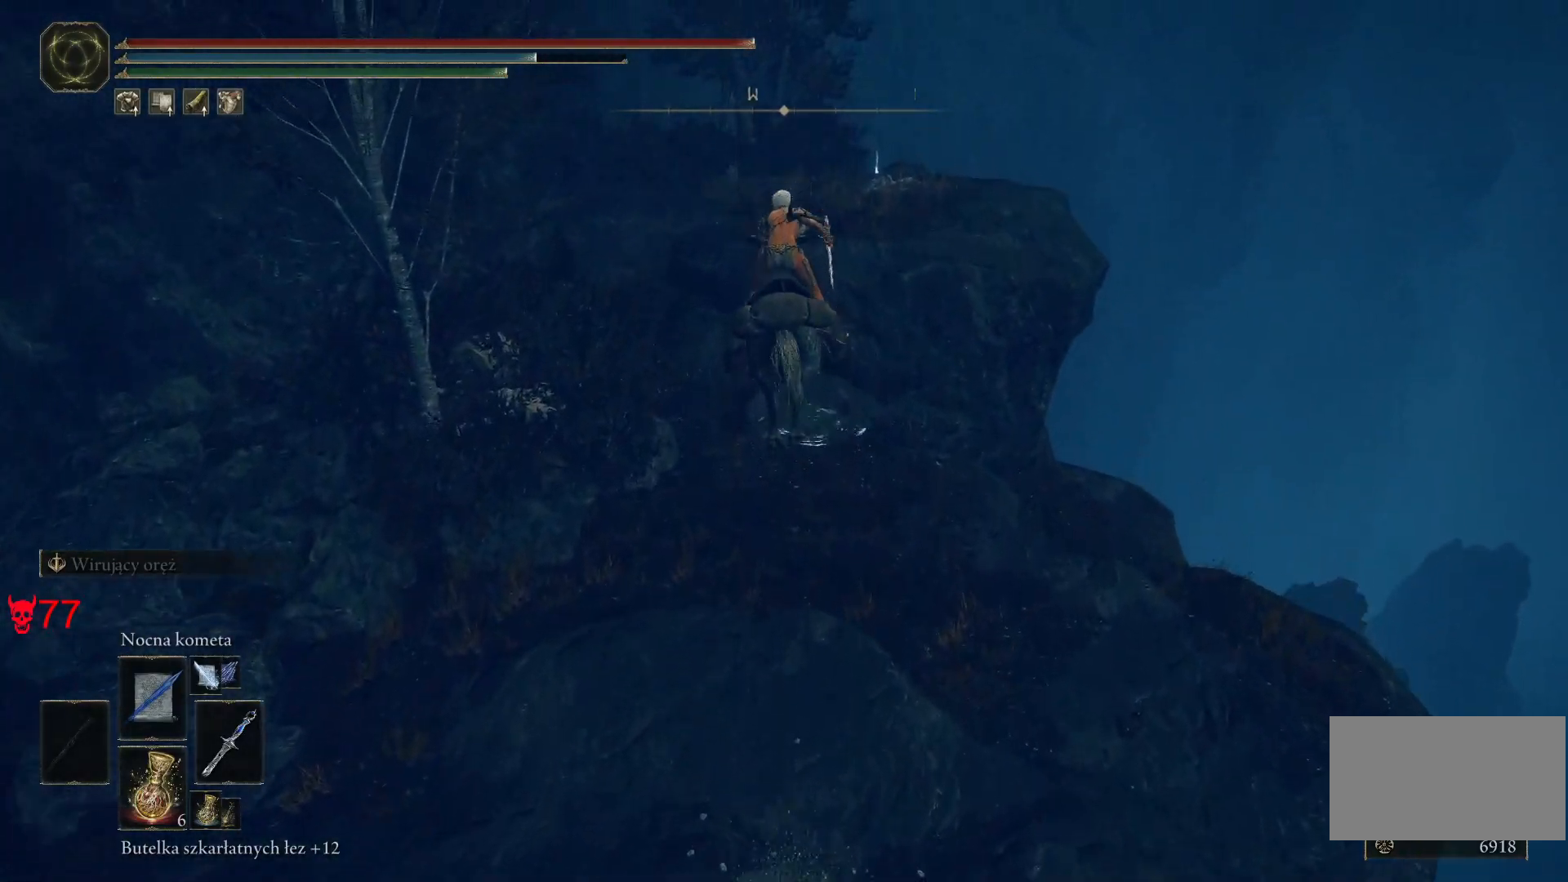
{"keys": ["w"], "mouse": [], "events": []}
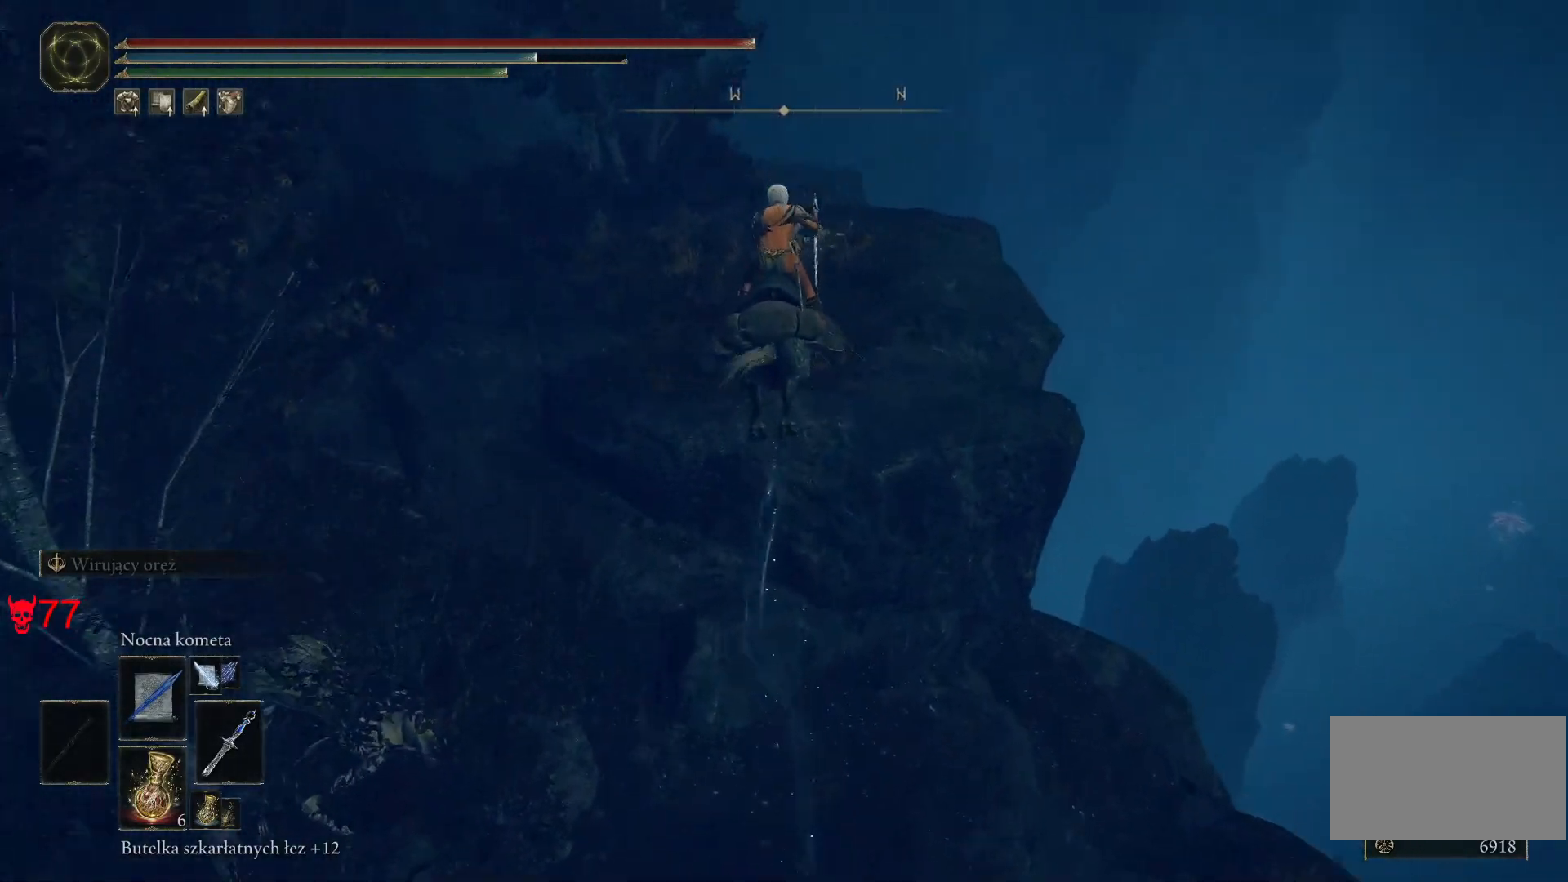
{"keys": ["a", "w"], "mouse": [], "events": [[233, "d", "down"], [233, "mouse_wheel", "down"], [383, "mouse_wheel", "up"], [433, "d", "up"], [483, "a", "down"]]}
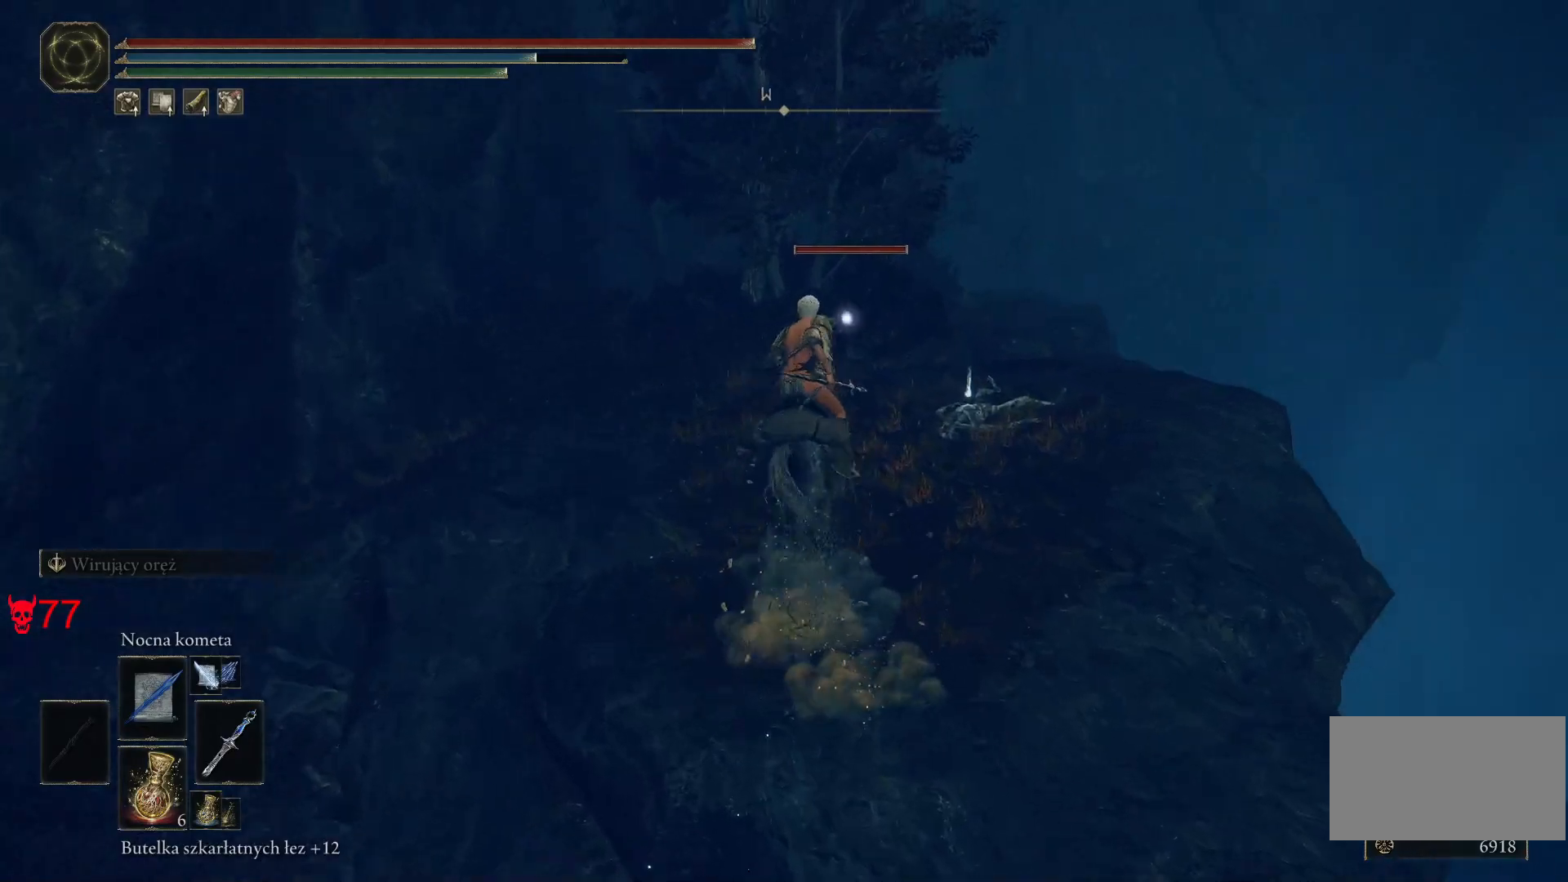
{"keys": ["d"], "mouse": [], "events": [[150, "mouse_left", "down"], [283, "a", "up"], [300, "mouse_left", "up"], [300, "w", "up"], [367, "d", "down"]]}
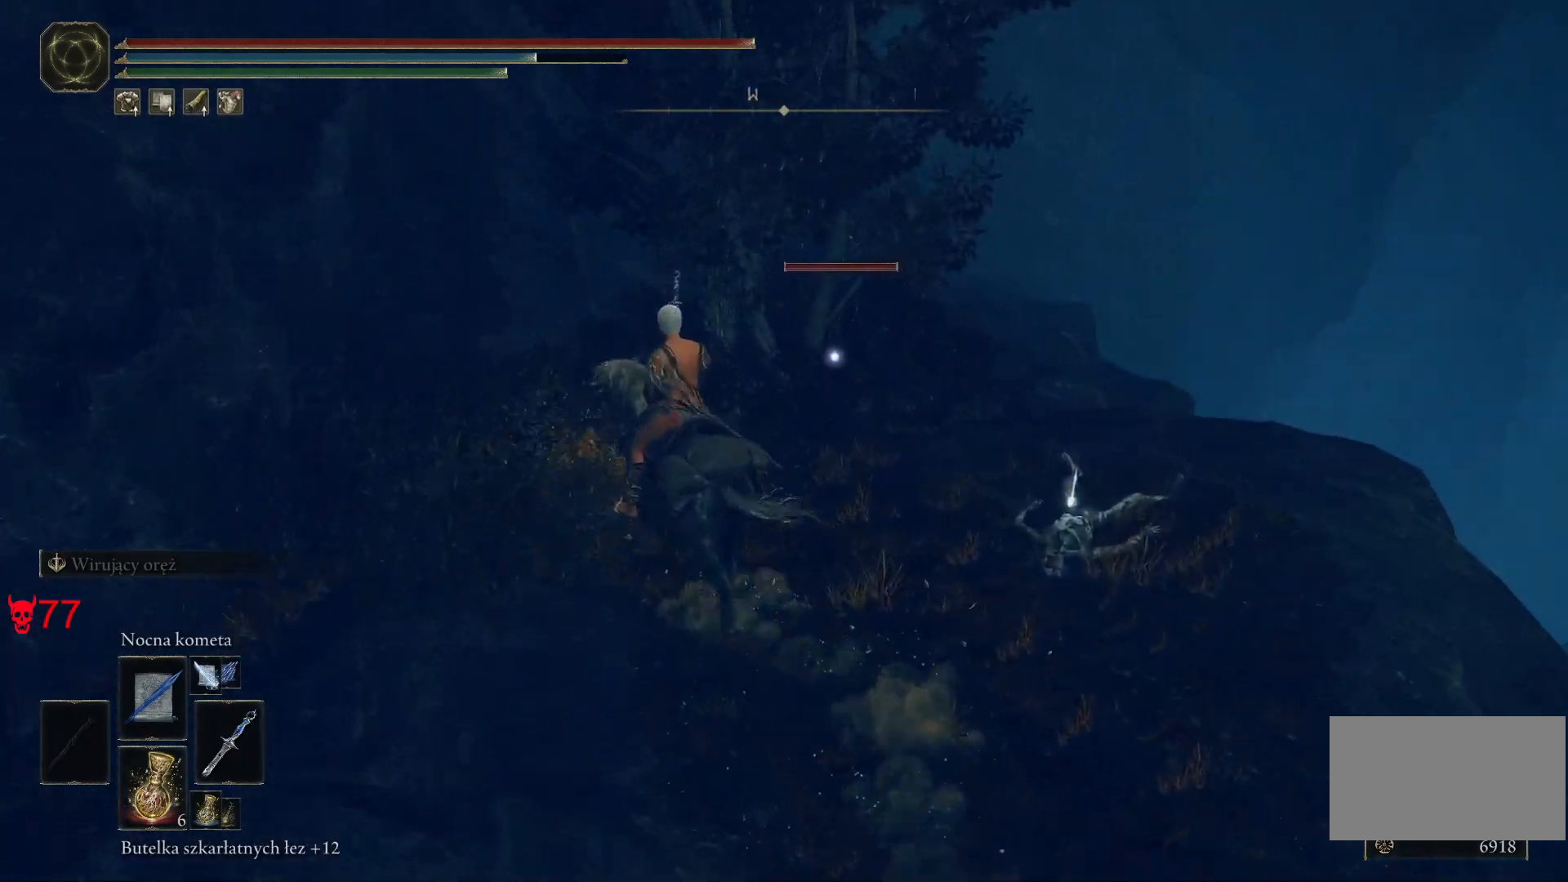
{"keys": [], "mouse": [], "events": [[17, "w", "down"], [183, "d", "up"], [383, "w", "up"]]}
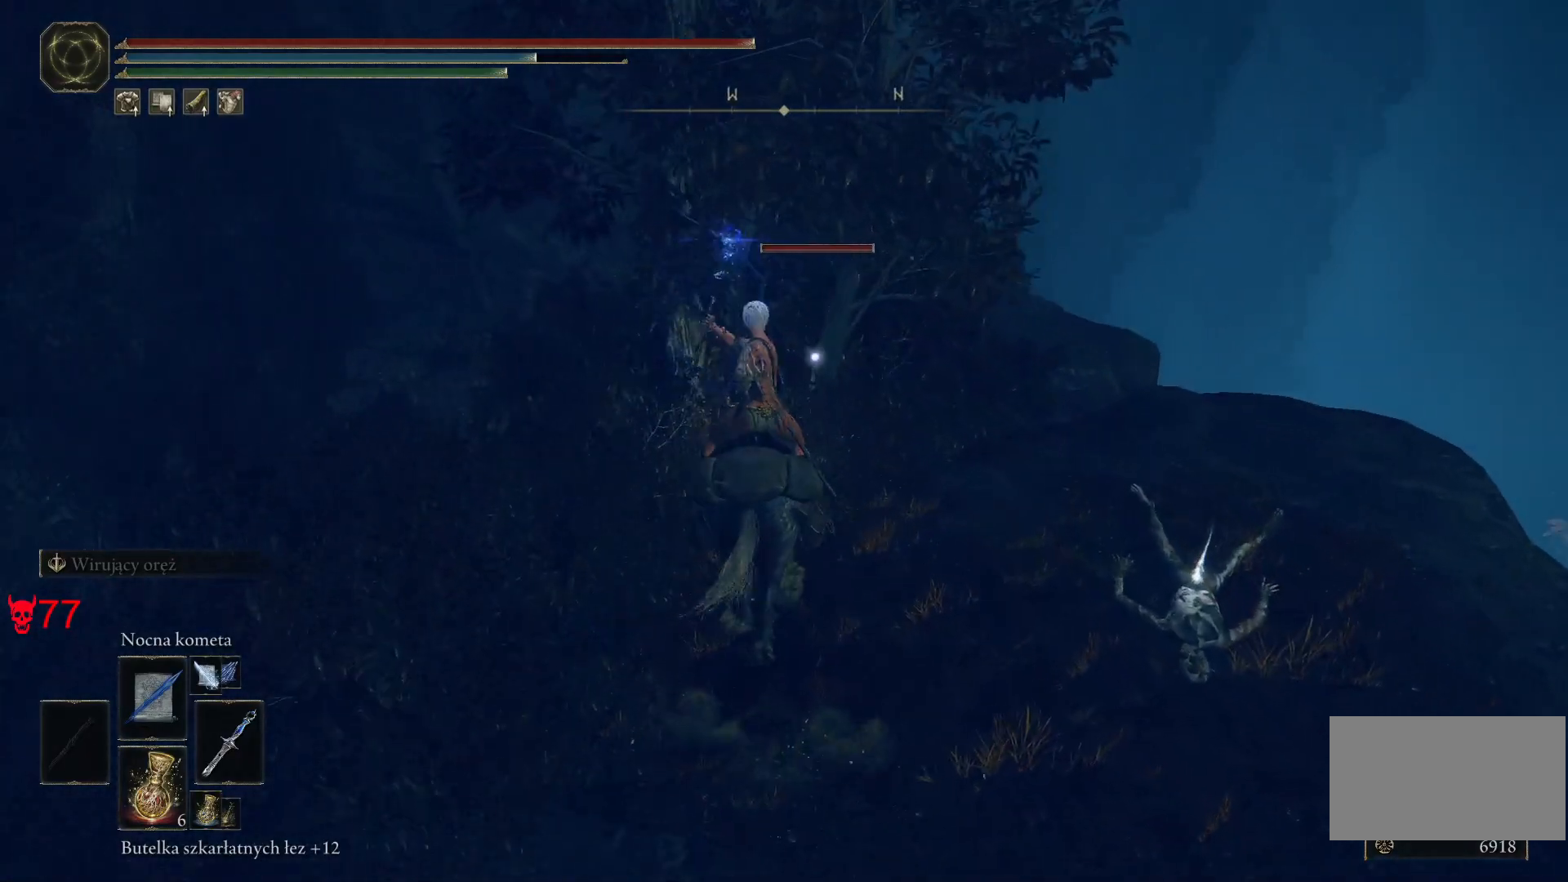
{"keys": [], "mouse": ["left"], "events": [[350, "mouse_left", "down"]]}
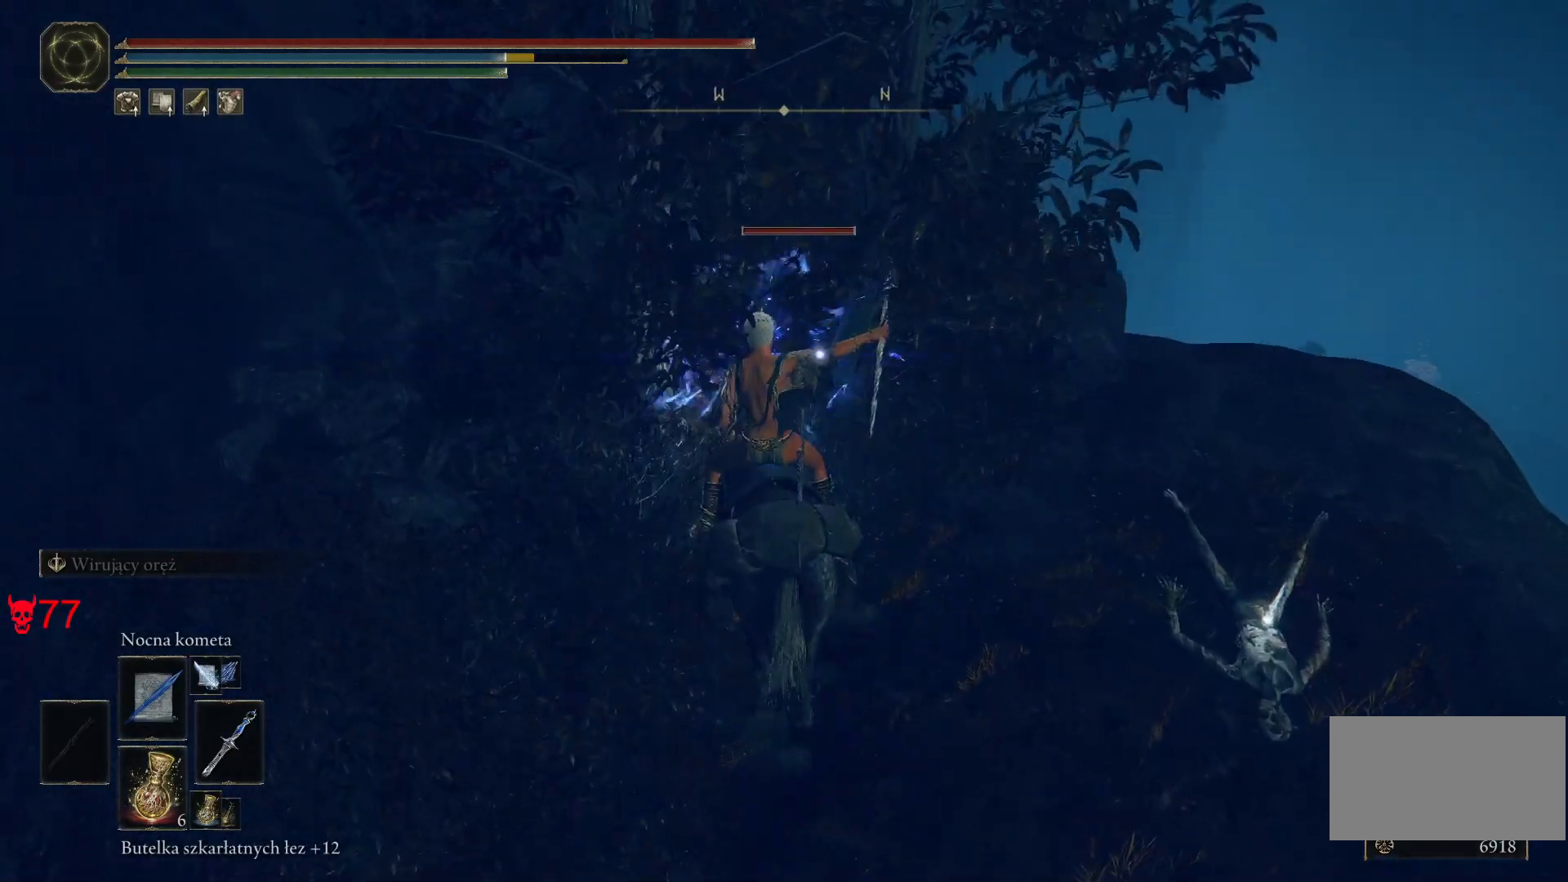
{"keys": [], "mouse": [], "events": [[67, "mouse_left", "up"]]}
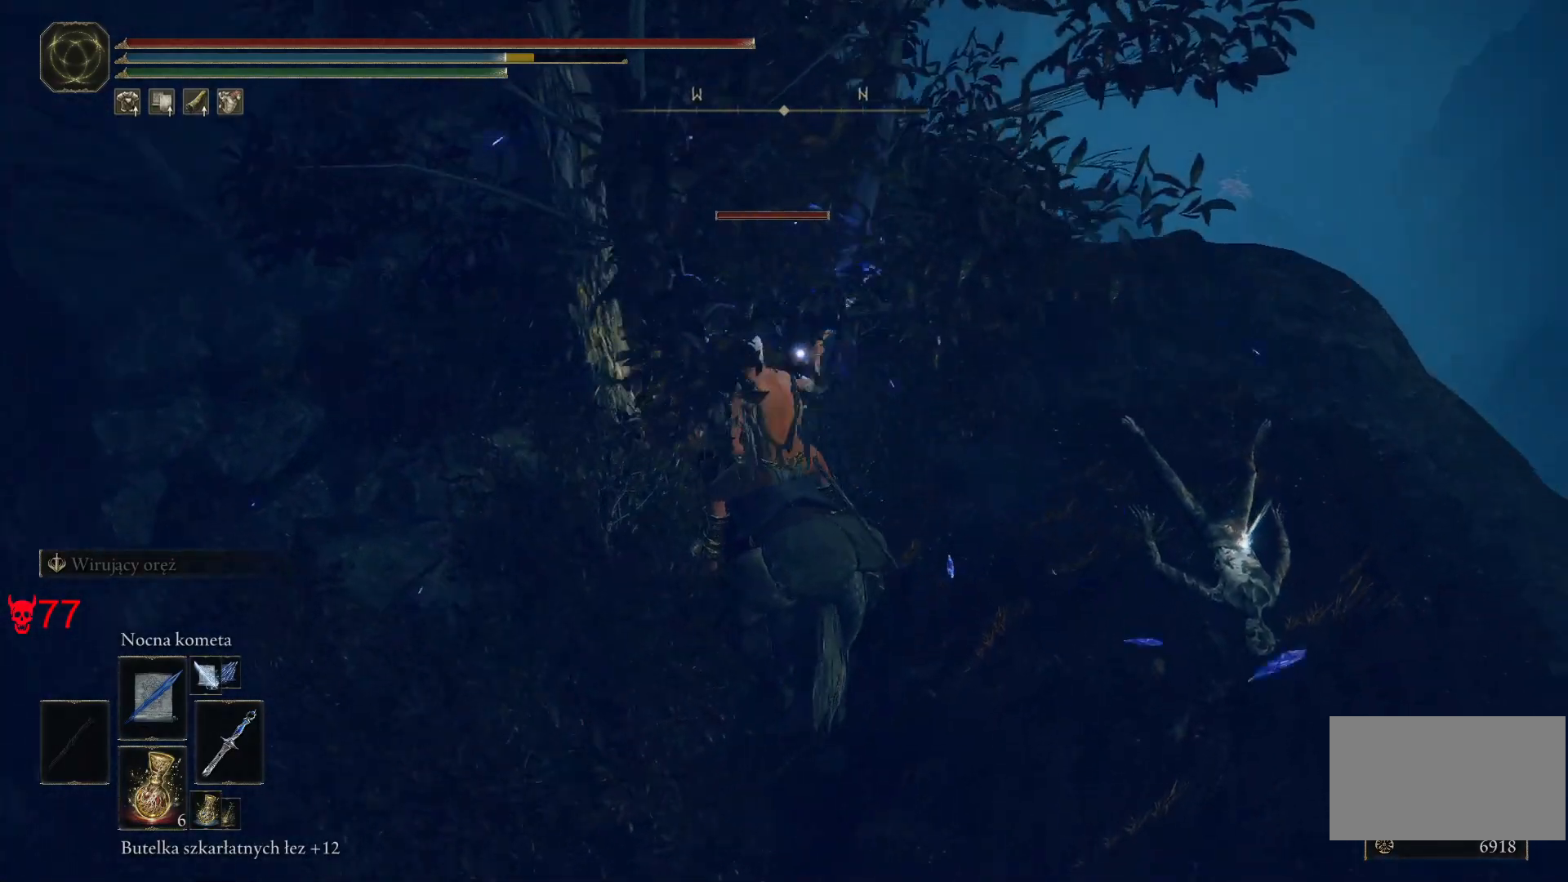
{"keys": [], "mouse": [], "events": [[133, "mouse_left", "down"], [317, "mouse_left", "up"]]}
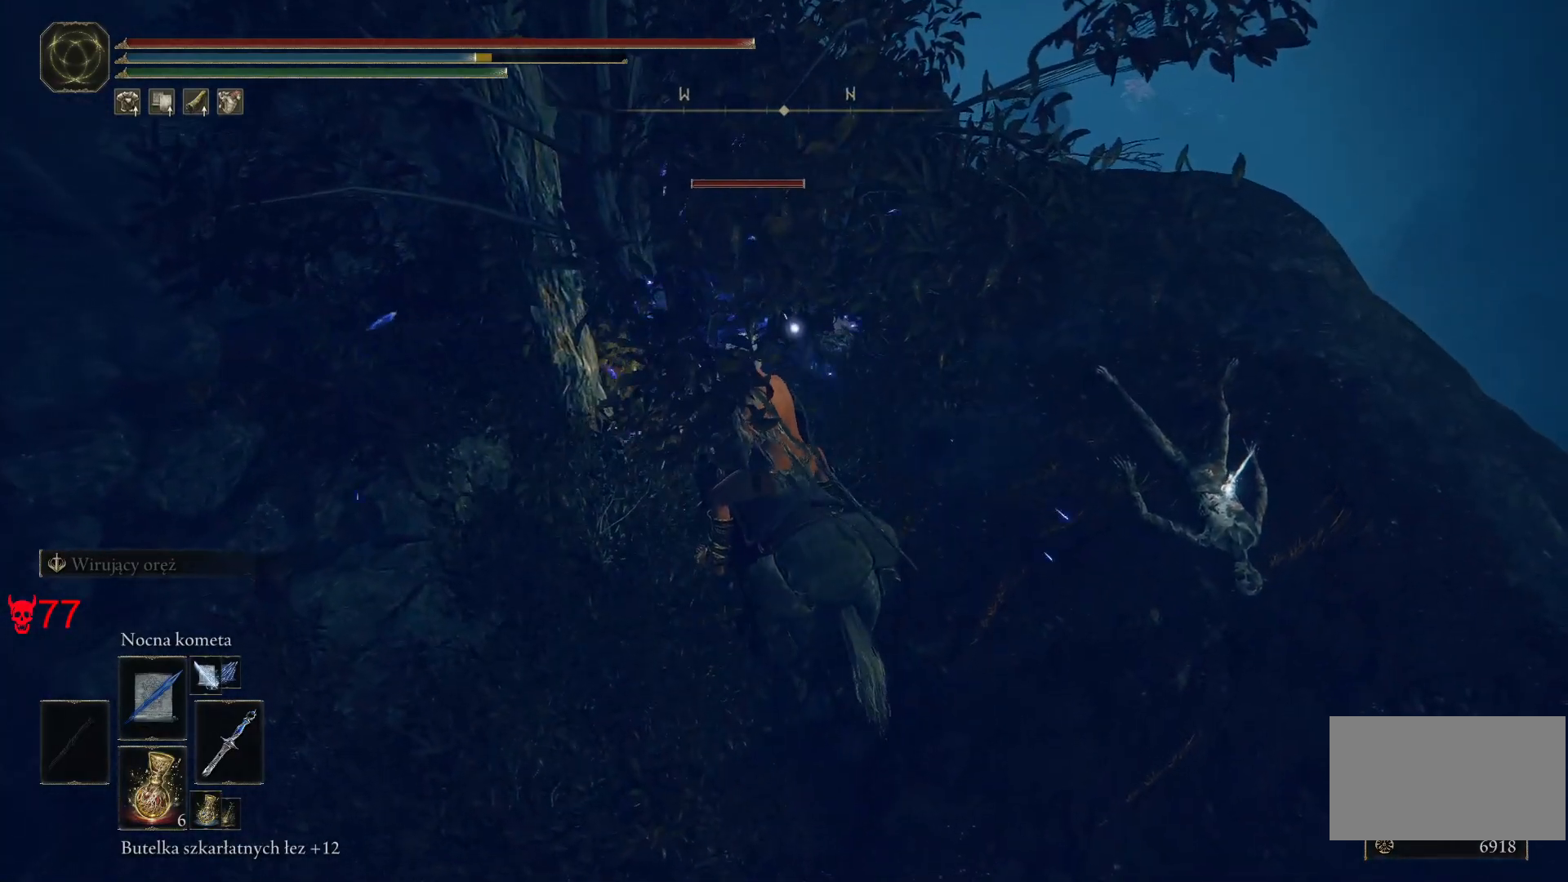
{"keys": [], "mouse": [], "events": [[33, "d", "down"], [217, "d", "up"]]}